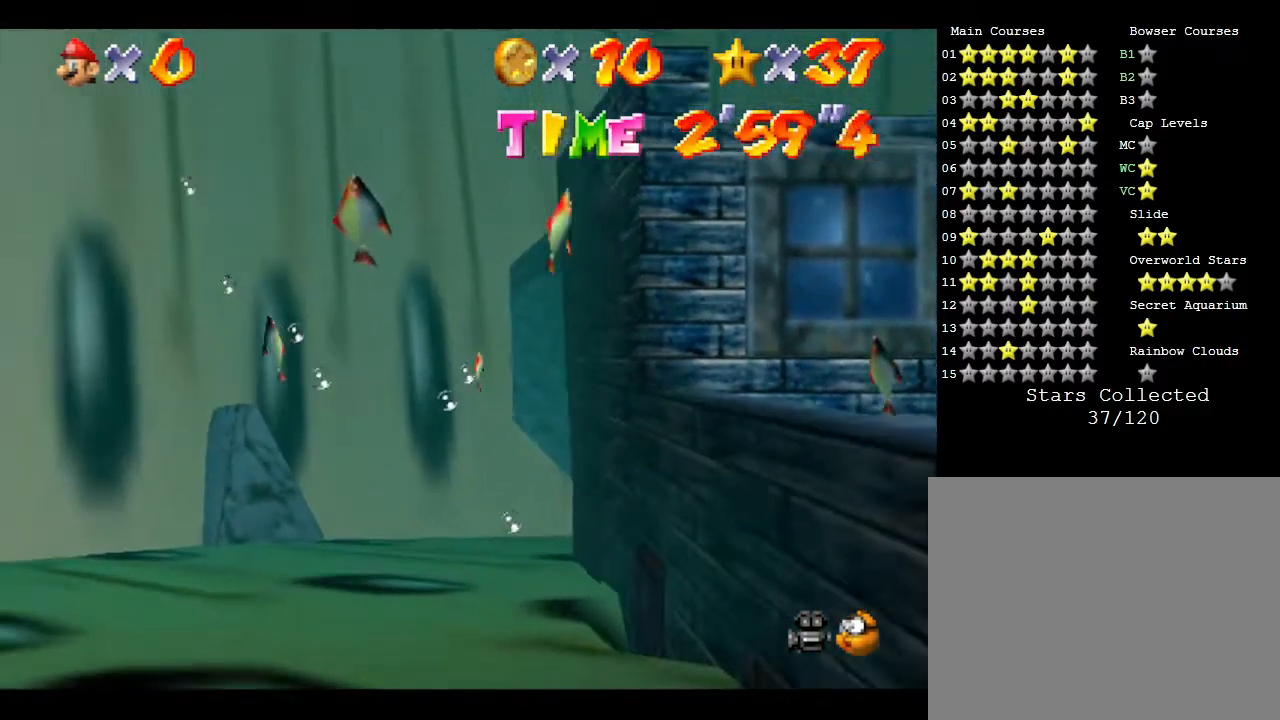
Gameplay with a controller (Nintendo layout); each line is a JSON object with the inputs held at the frame after it. "events" lists button and stick changes between this image and that frame as [ms after this image, input, new state], when the widget could be followed in between. Not read: L3 R3.
{"buttons": ["A"], "left_stick": "right", "events": [[350, "A", "down"]]}
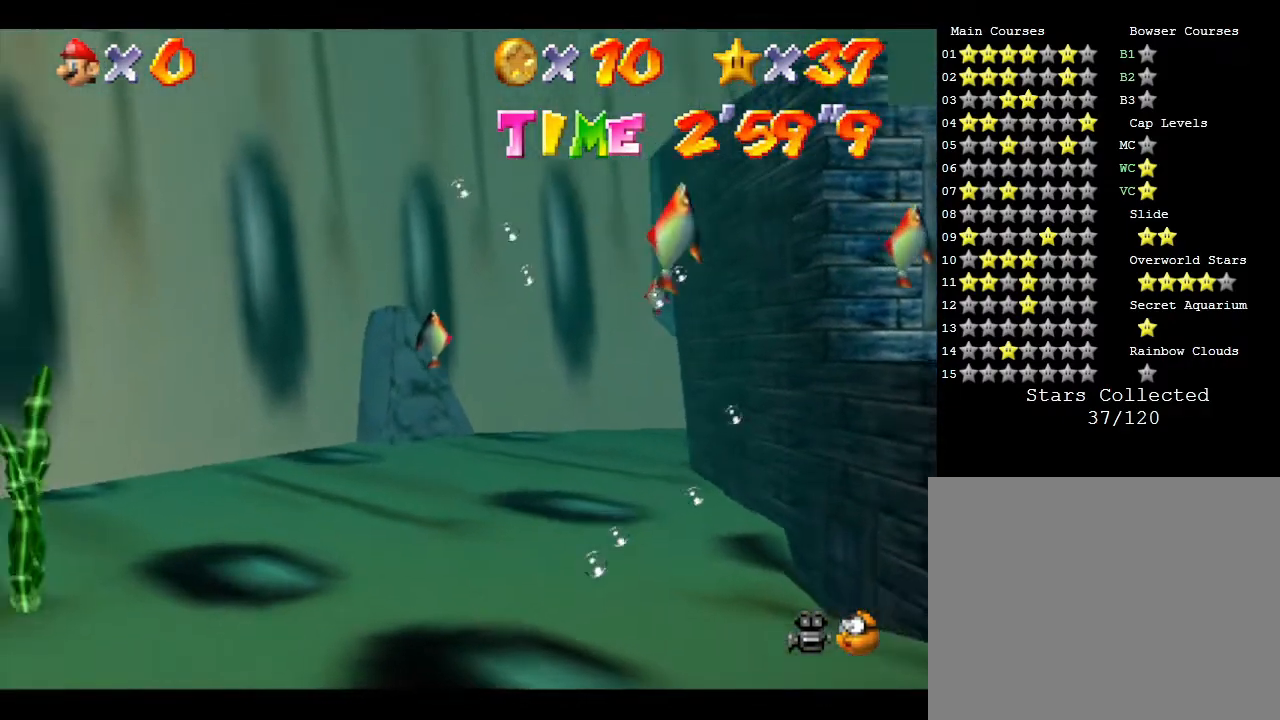
{"buttons": [], "left_stick": "right", "events": [[117, "A", "up"]]}
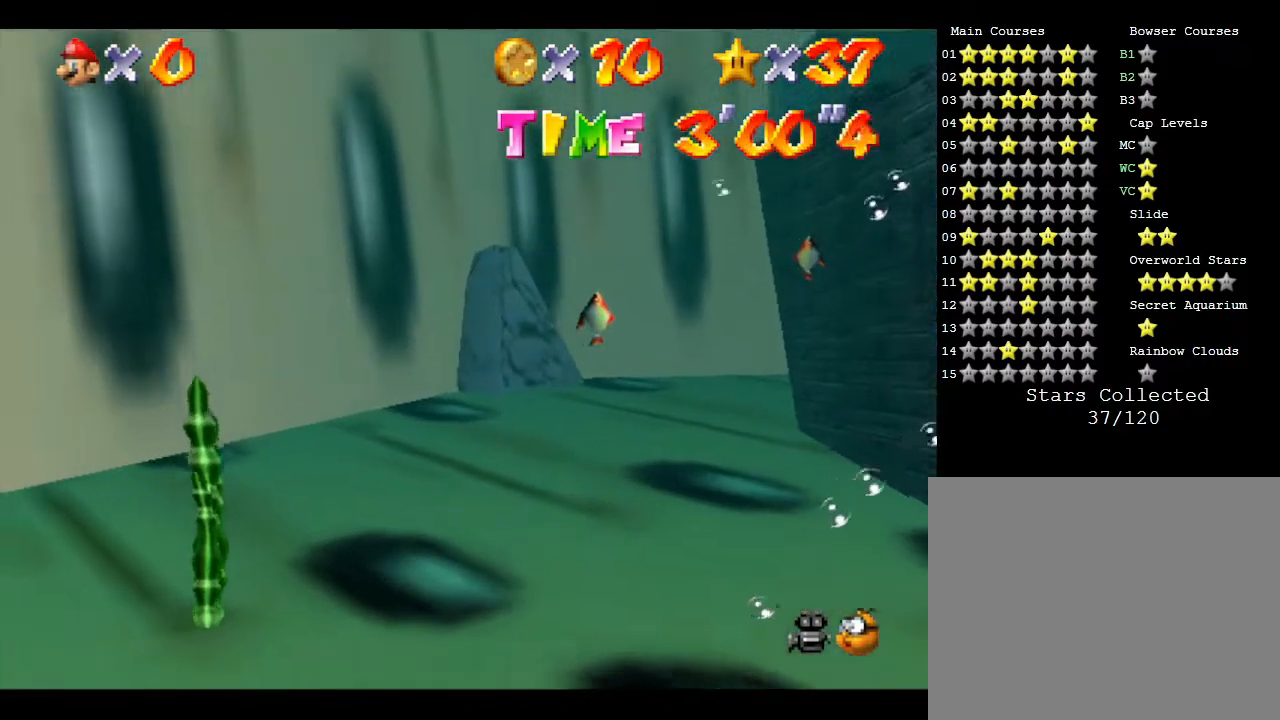
{"buttons": [], "left_stick": "right", "events": []}
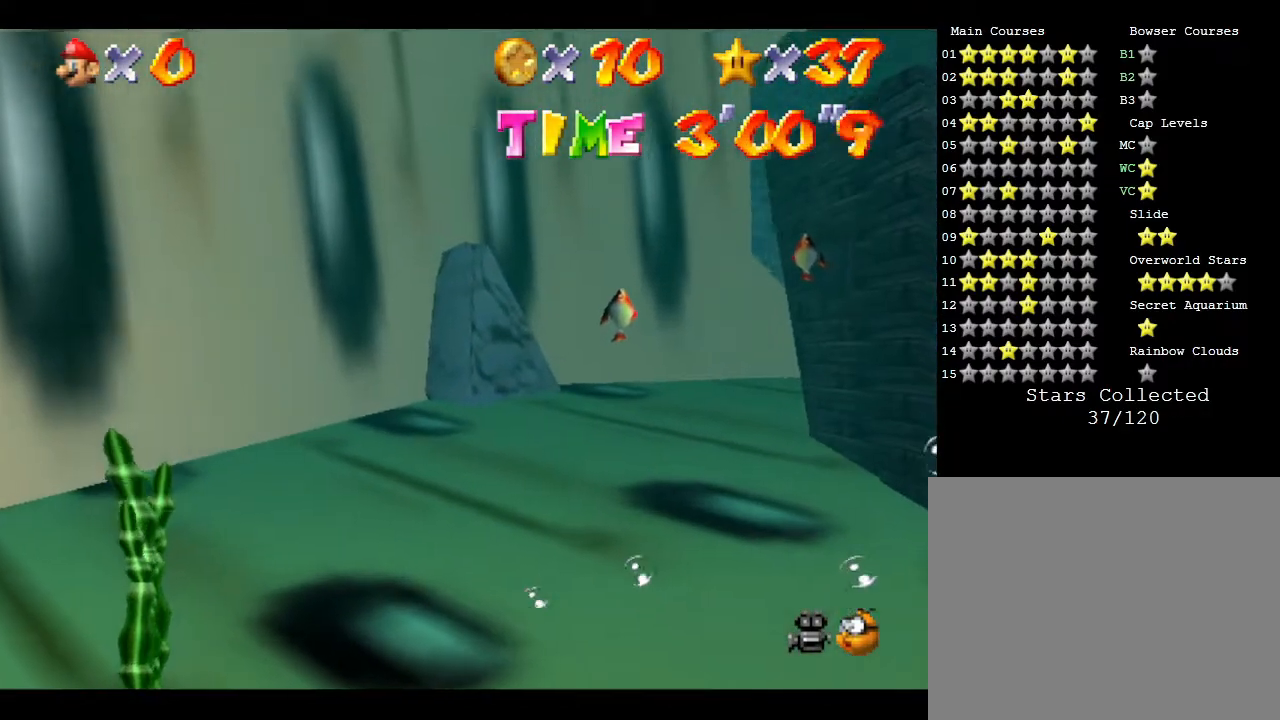
{"buttons": ["A"], "left_stick": "right", "events": [[367, "A", "down"]]}
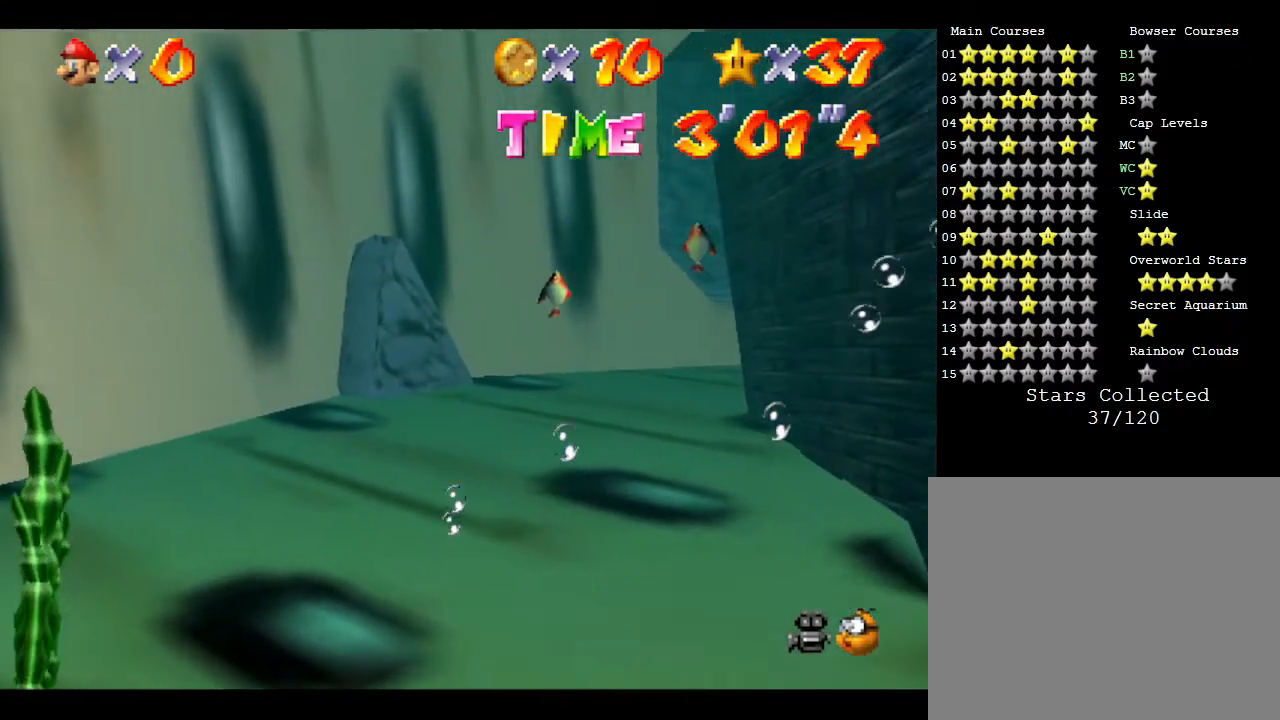
{"buttons": [], "left_stick": "right", "events": [[267, "A", "up"]]}
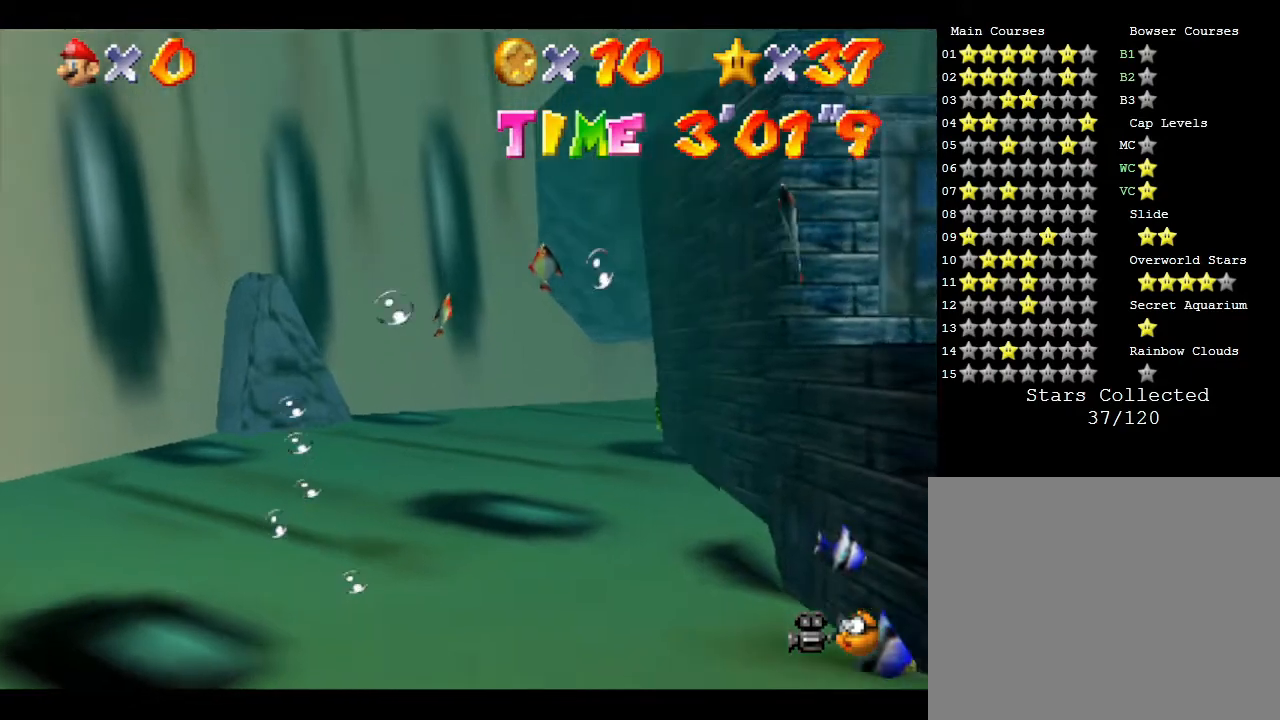
{"buttons": ["A"], "left_stick": "right", "events": [[167, "A", "down"]]}
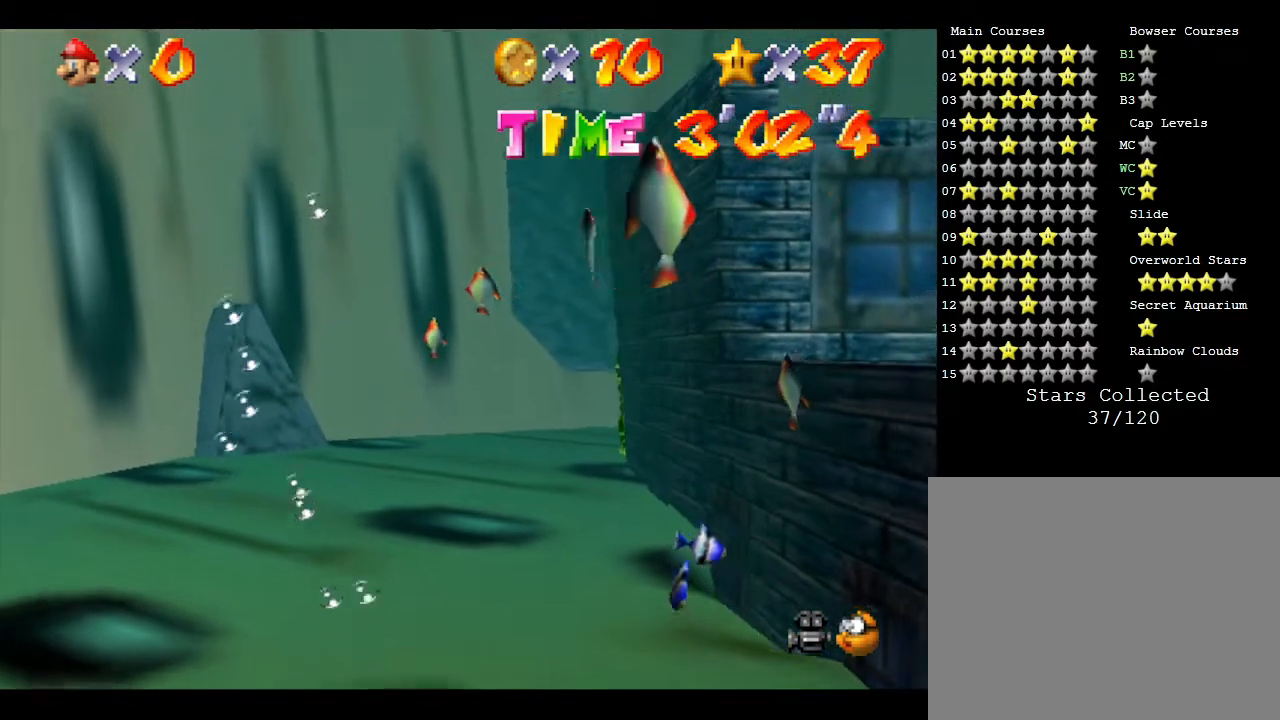
{"buttons": ["A"], "left_stick": "right", "events": [[83, "A", "up"], [417, "A", "down"]]}
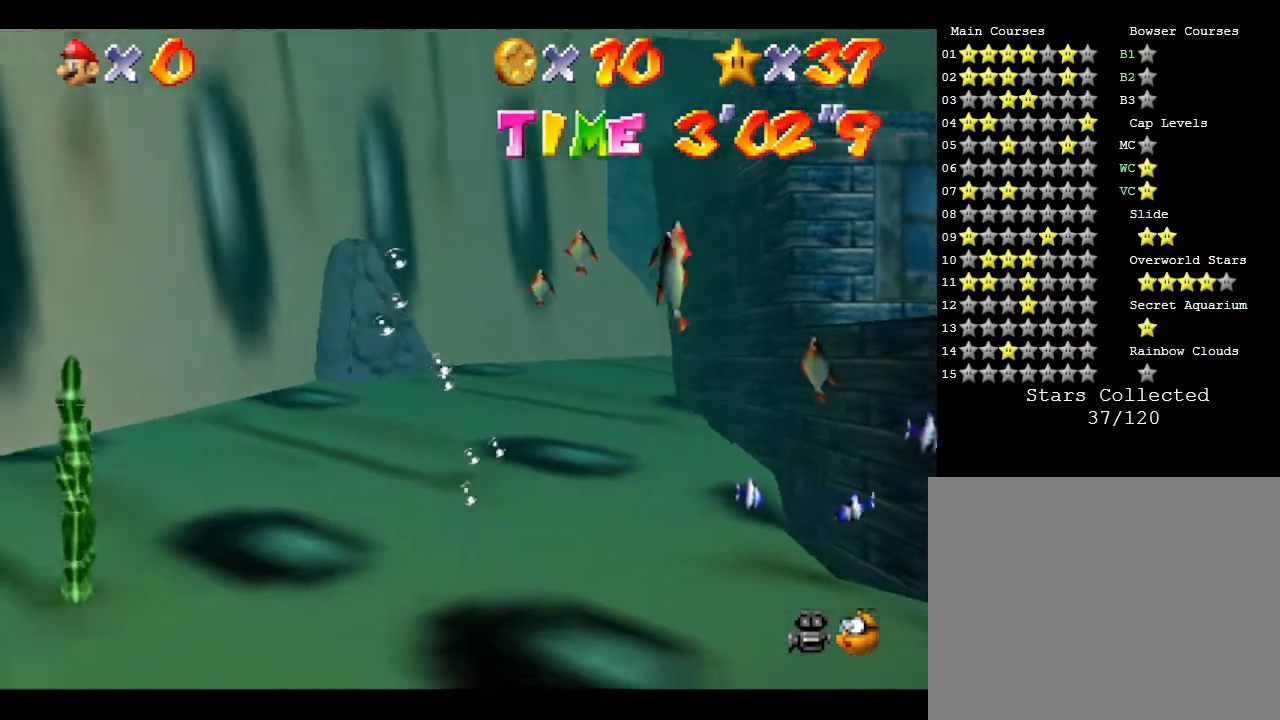
{"buttons": [], "left_stick": "right", "events": [[383, "A", "up"]]}
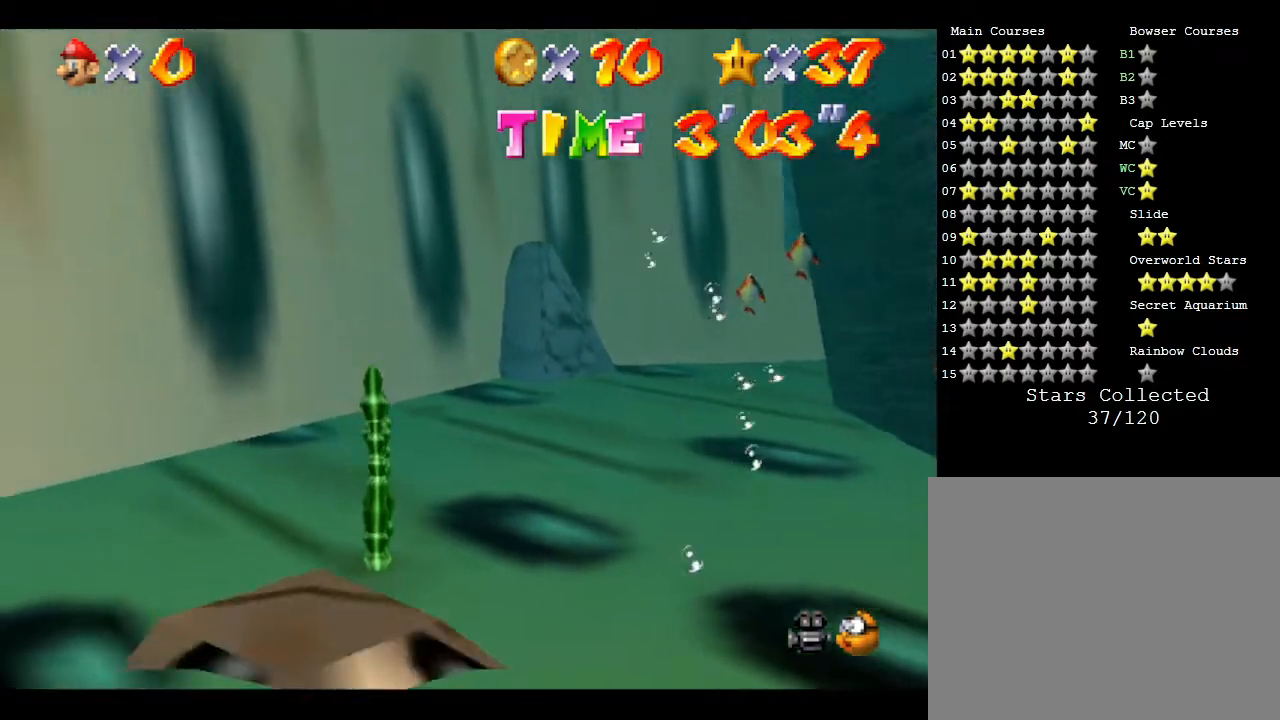
{"buttons": ["A"], "left_stick": "right", "events": [[200, "A", "down"]]}
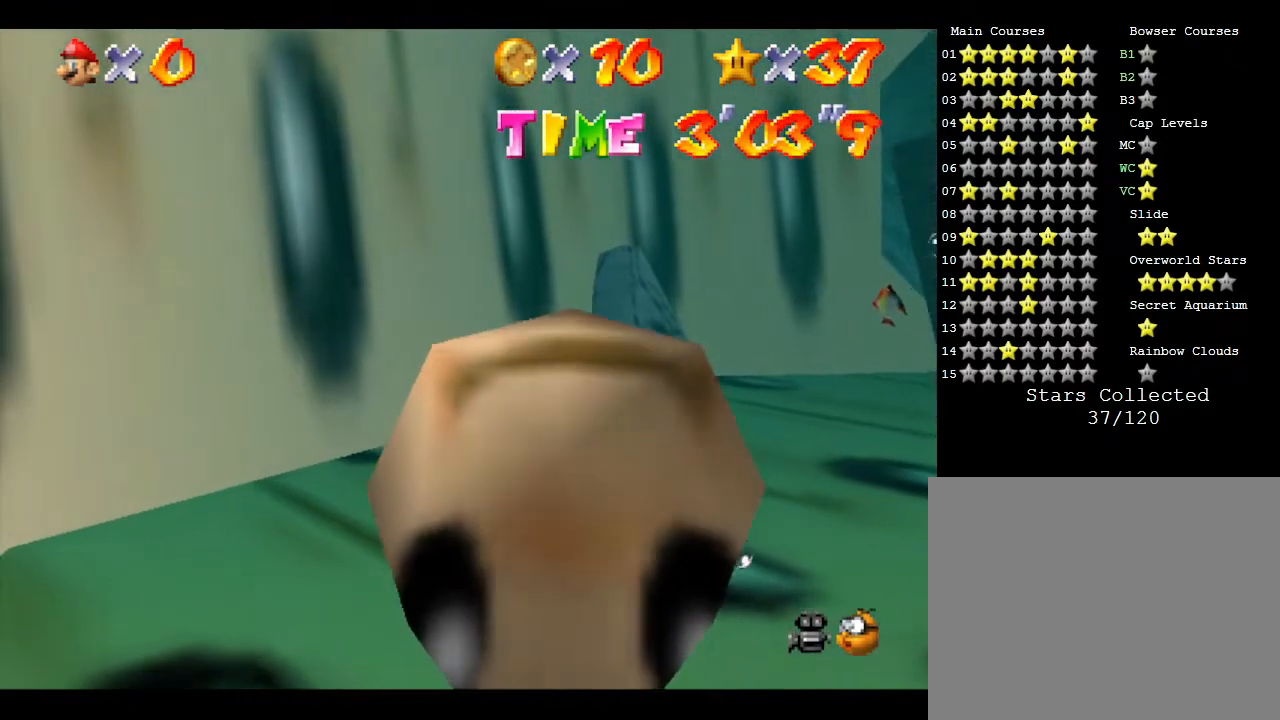
{"buttons": ["A"], "left_stick": "right", "events": [[100, "A", "up"], [367, "A", "down"]]}
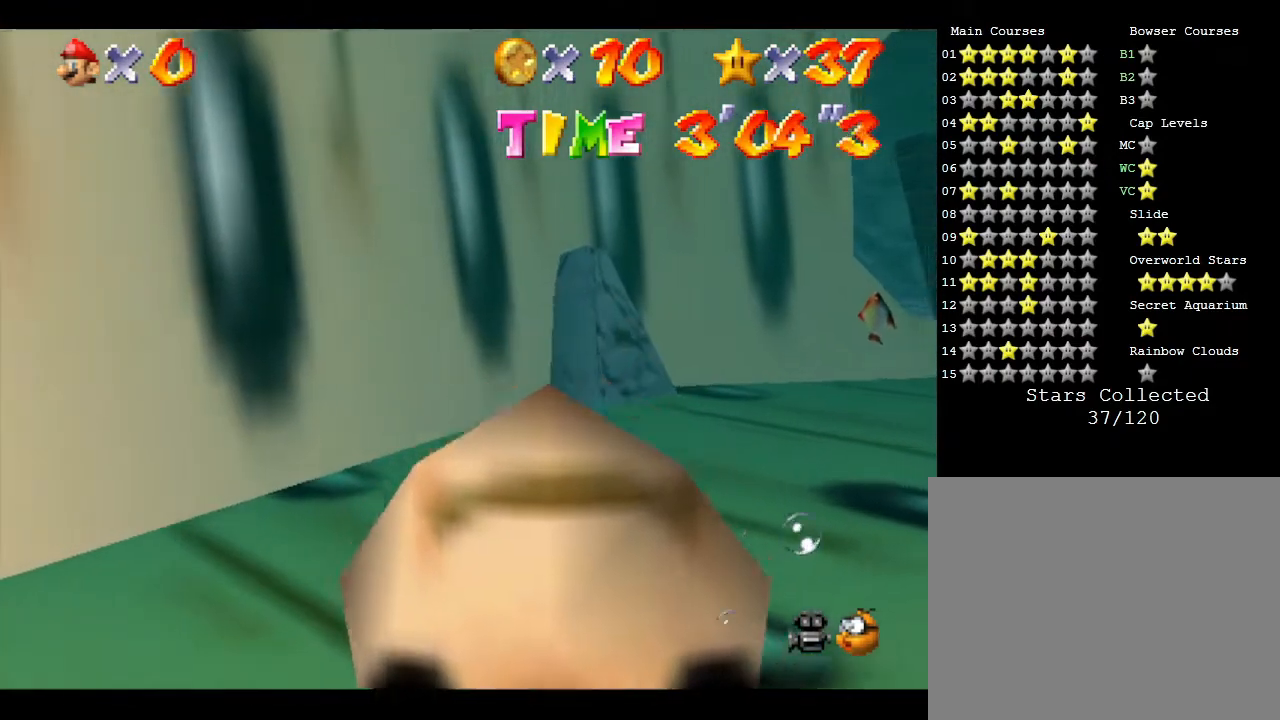
{"buttons": ["C_LEFT"], "left_stick": "right", "events": [[150, "A", "up"], [250, "left_stick", "center"], [400, "left_stick", "right"], [483, "C_LEFT", "down"]]}
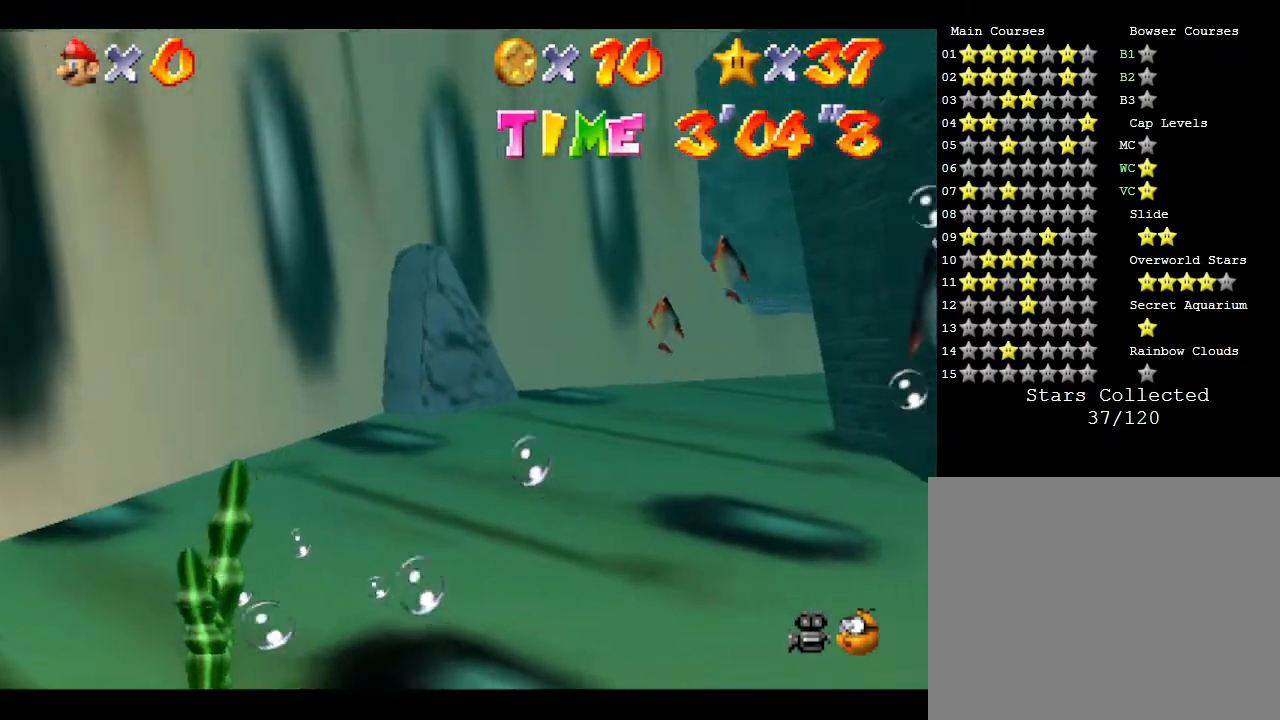
{"buttons": [], "left_stick": "down-right", "events": [[183, "left_stick", "center"], [217, "C_LEFT", "up"], [400, "left_stick", "right"], [483, "left_stick", "down-right"]]}
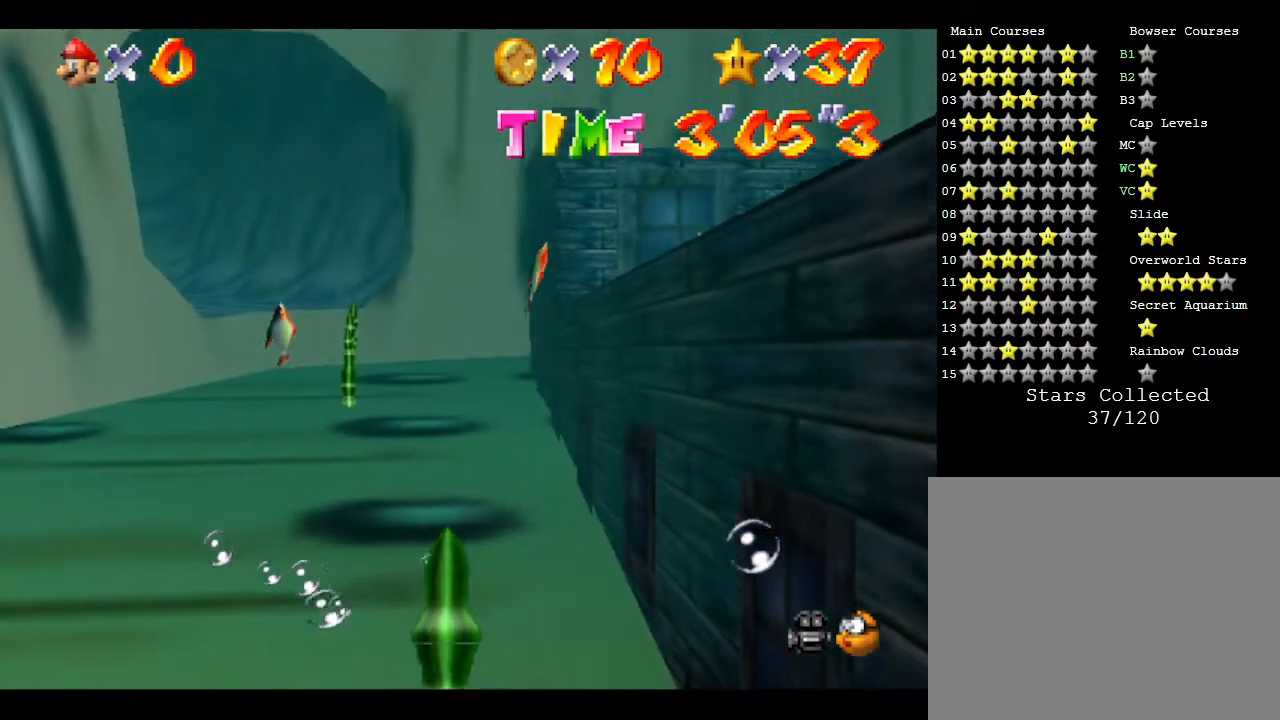
{"buttons": [], "left_stick": "down", "events": [[117, "A", "down"], [117, "left_stick", "down"], [300, "A", "up"]]}
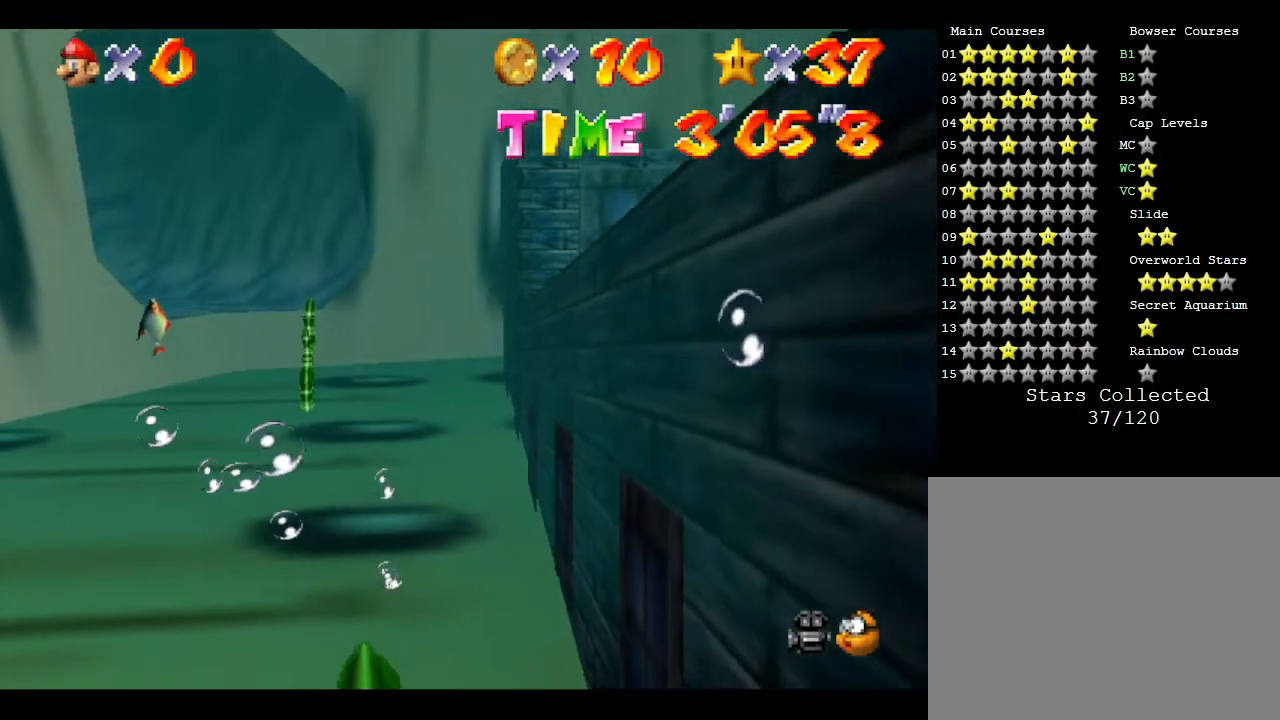
{"buttons": [], "left_stick": "right", "events": [[217, "A", "down"], [317, "left_stick", "down-right"], [417, "A", "up"], [450, "left_stick", "right"]]}
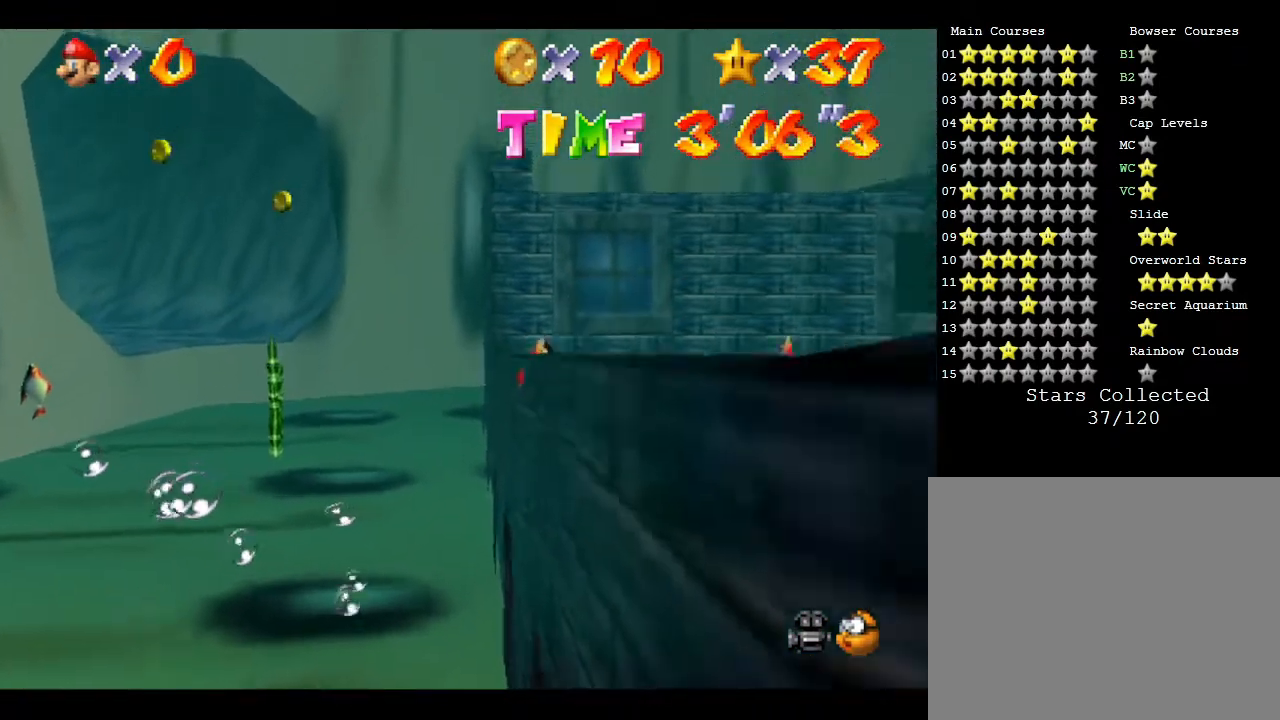
{"buttons": ["A"], "left_stick": "up", "events": [[167, "left_stick", "up-right"], [383, "left_stick", "up"], [500, "A", "down"]]}
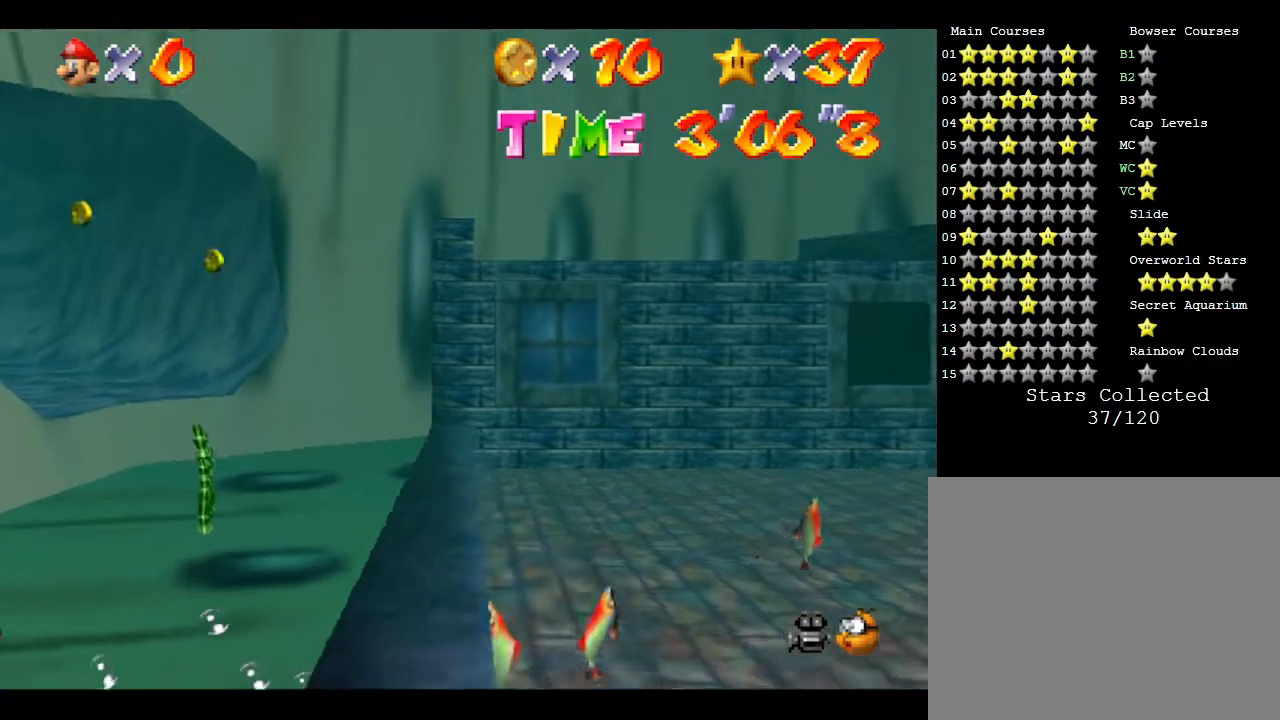
{"buttons": [], "left_stick": "up-left", "events": [[167, "A", "up"], [483, "left_stick", "up-left"]]}
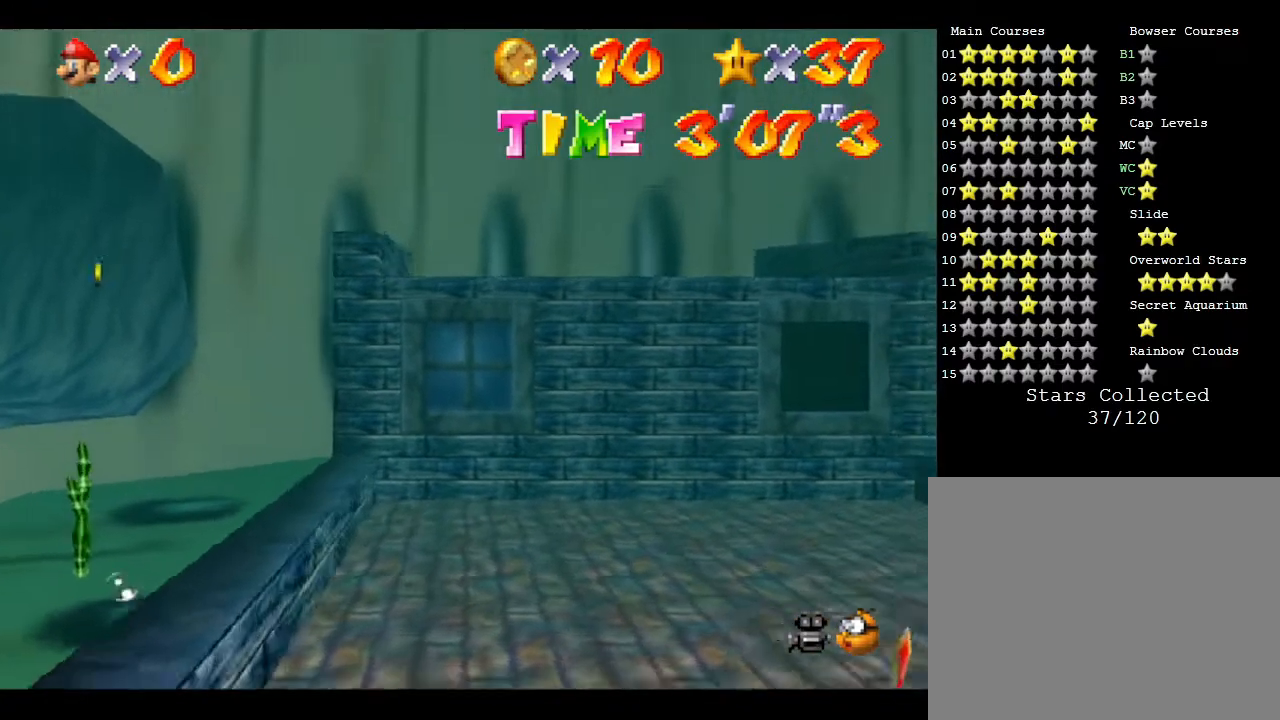
{"buttons": [], "left_stick": "down-left", "events": [[117, "left_stick", "center"], [217, "A", "down"], [333, "left_stick", "down-left"], [367, "A", "up"]]}
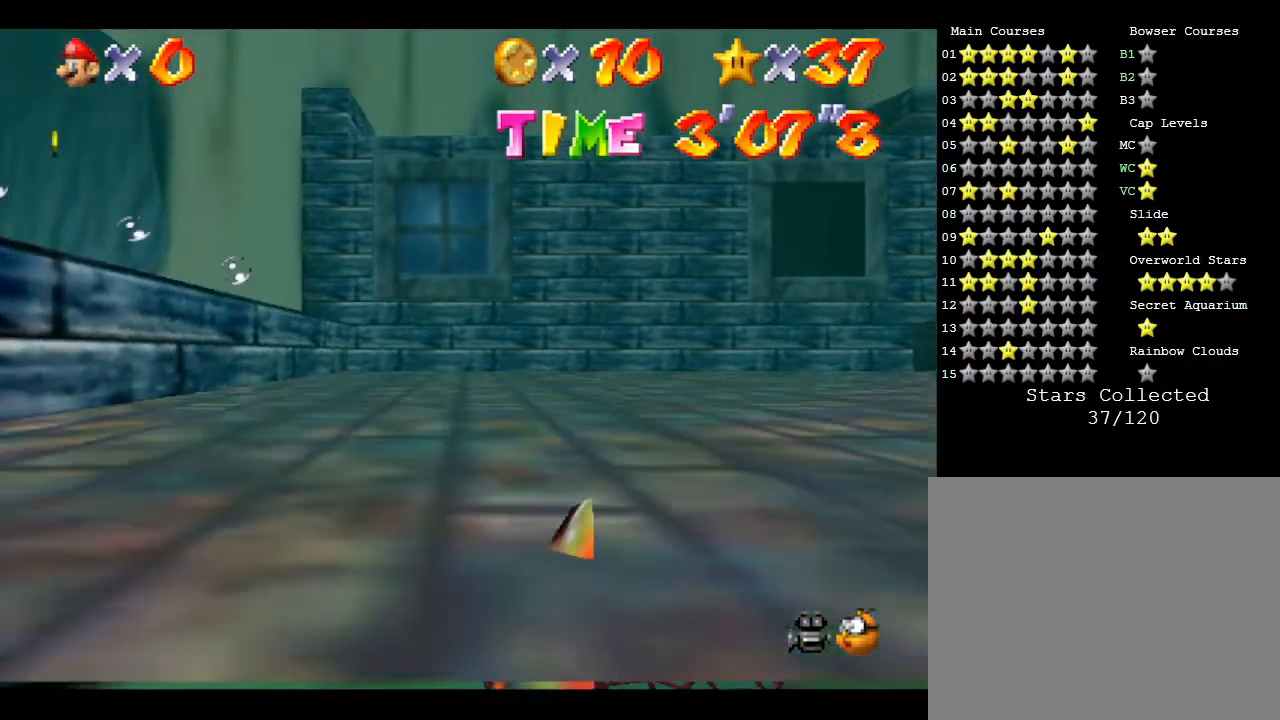
{"buttons": ["A"], "left_stick": "down", "events": [[83, "left_stick", "down"], [417, "A", "down"]]}
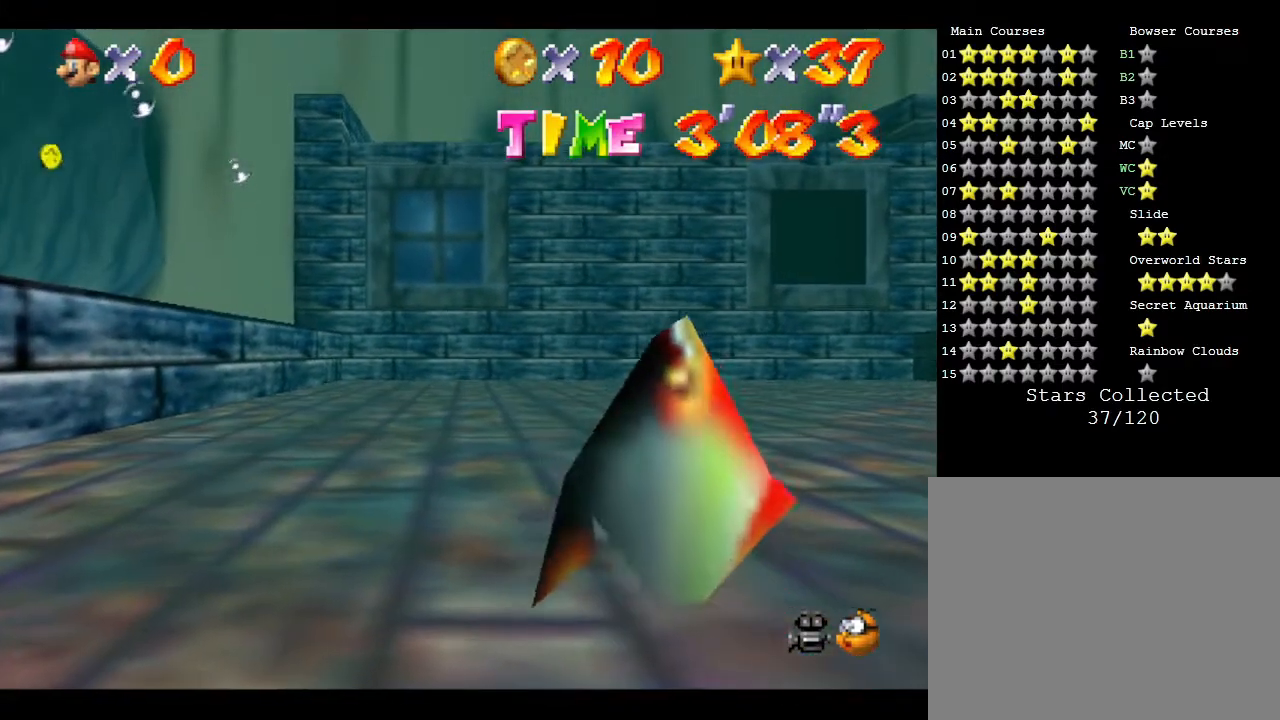
{"buttons": [], "left_stick": "down-left", "events": [[133, "left_stick", "down-left"], [167, "A", "up"]]}
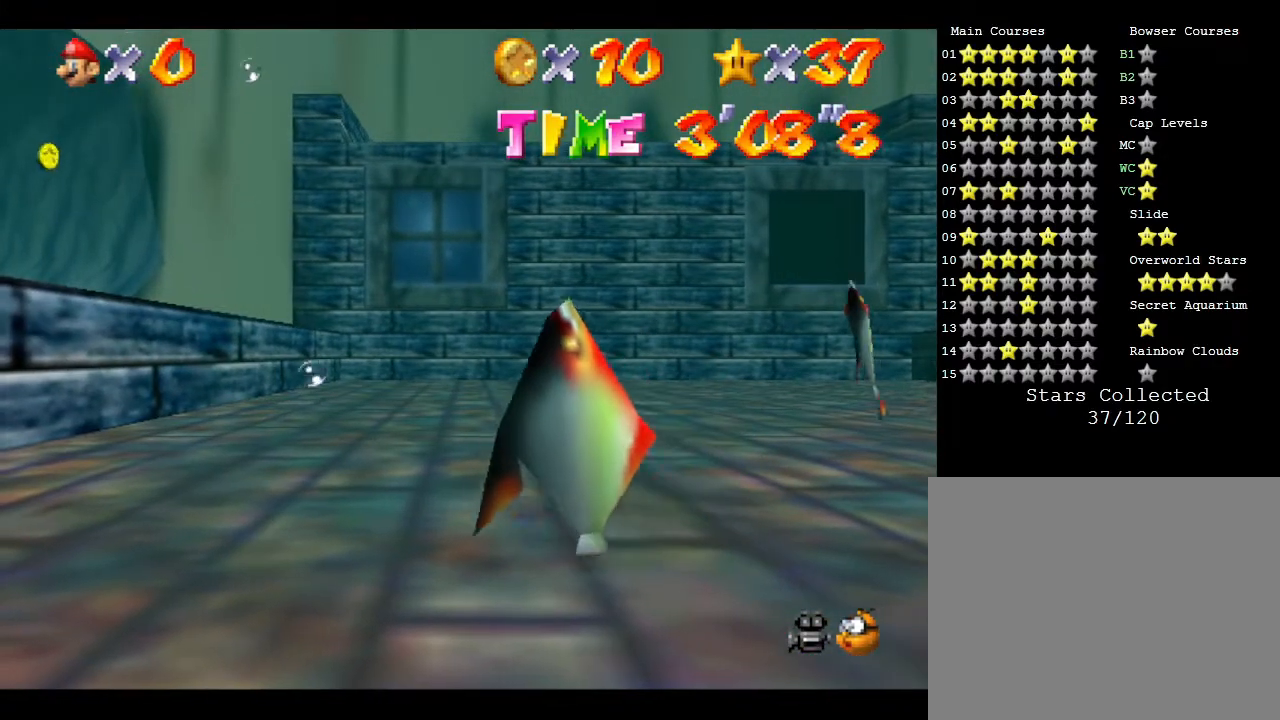
{"buttons": [], "left_stick": "down-left", "events": [[100, "A", "down"], [367, "A", "up"]]}
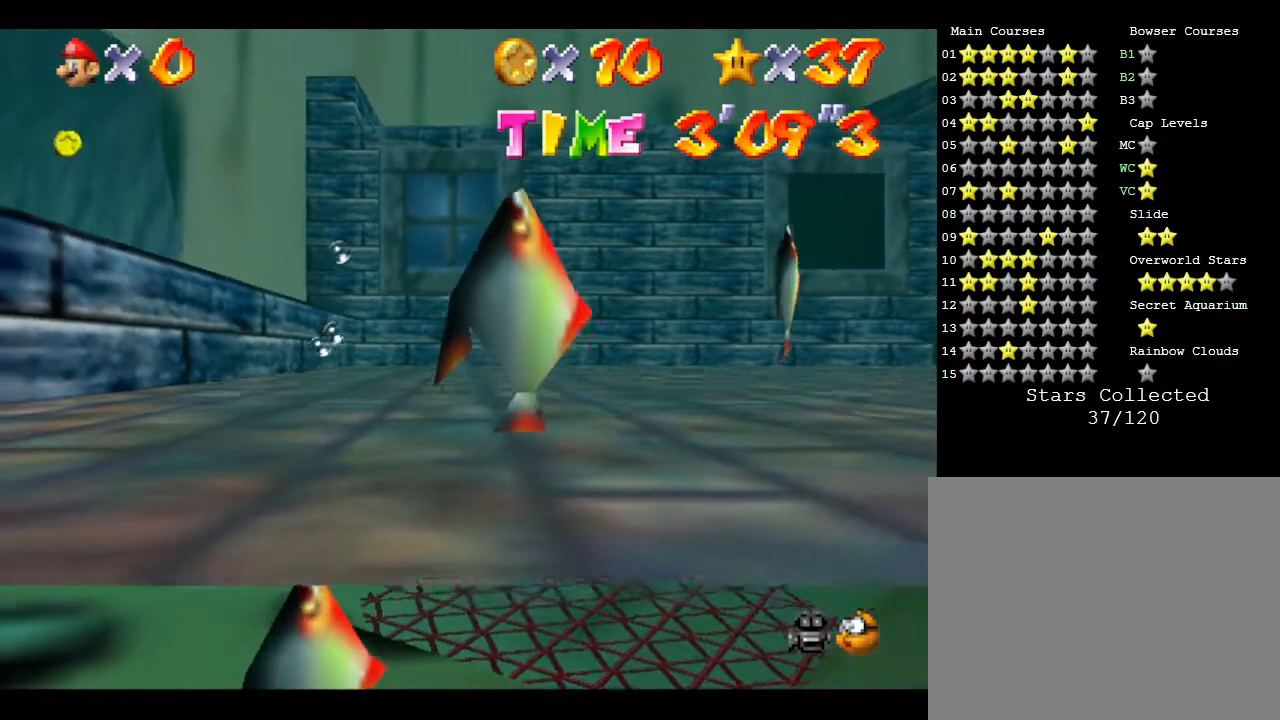
{"buttons": [], "left_stick": "down", "events": [[183, "A", "down"], [183, "left_stick", "down"], [450, "A", "up"]]}
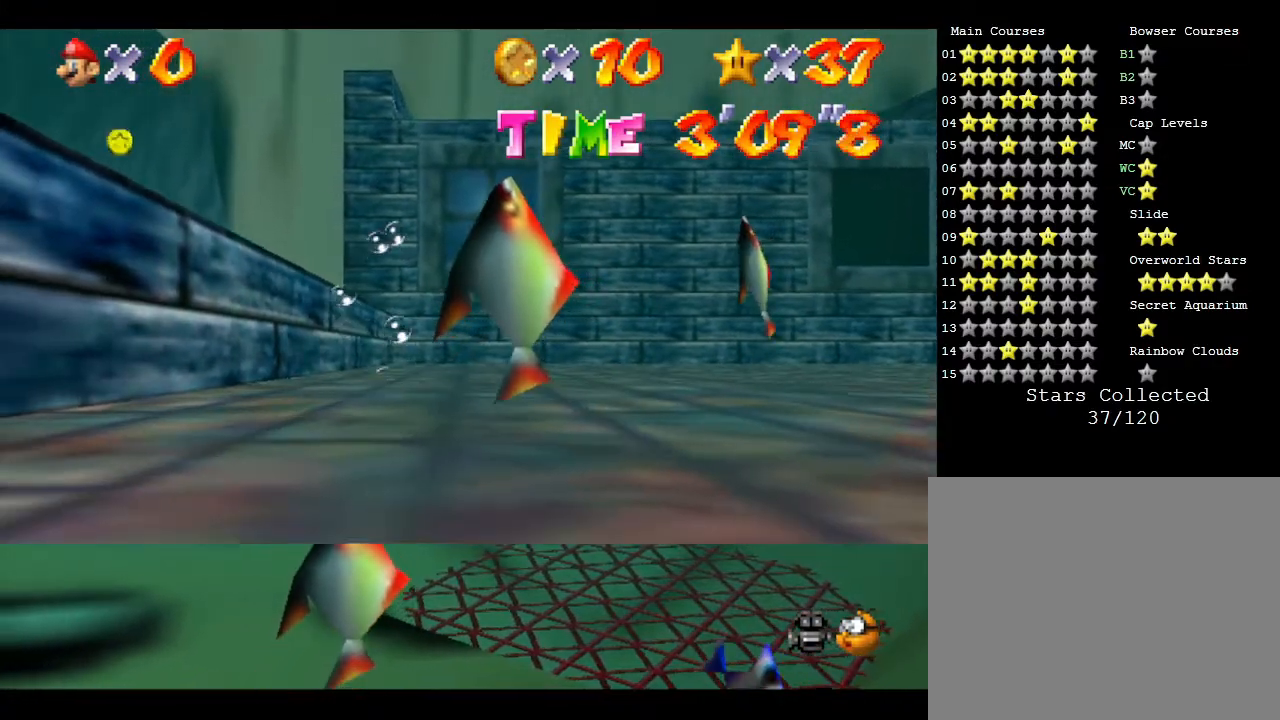
{"buttons": [], "left_stick": "up", "events": [[200, "left_stick", "center"], [267, "left_stick", "up"]]}
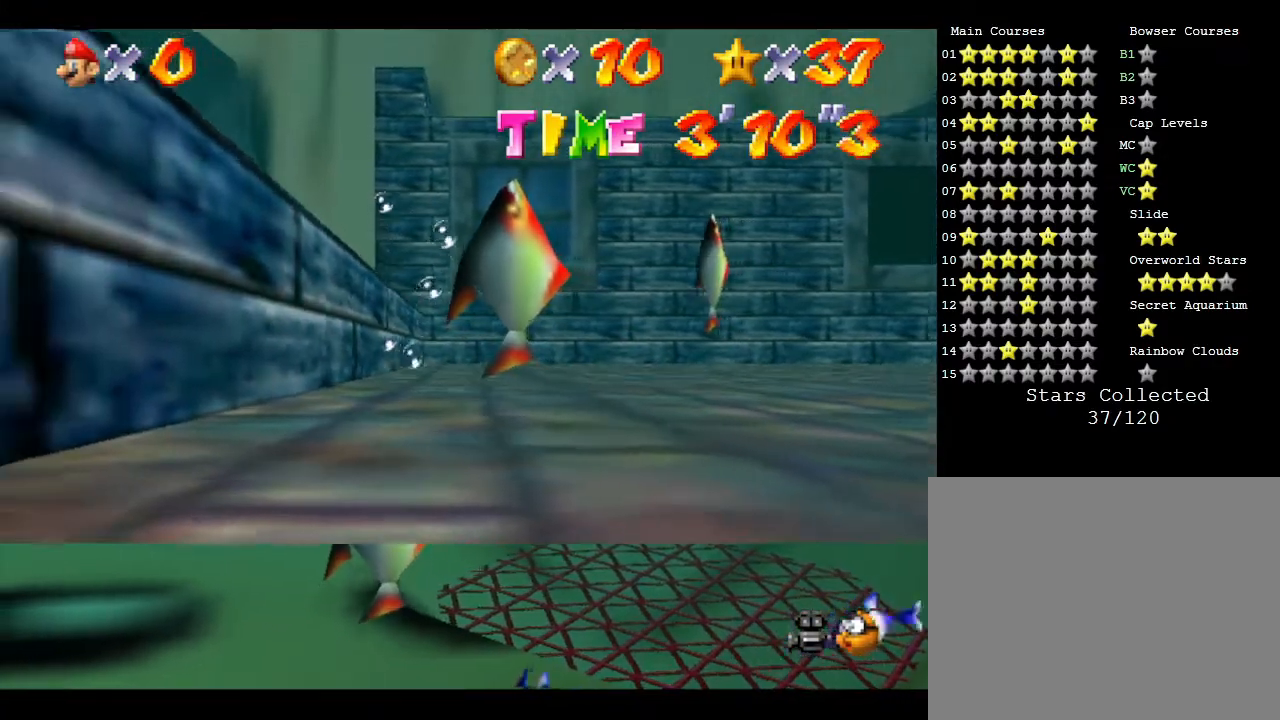
{"buttons": [], "left_stick": "up", "events": [[167, "A", "down"], [383, "A", "up"]]}
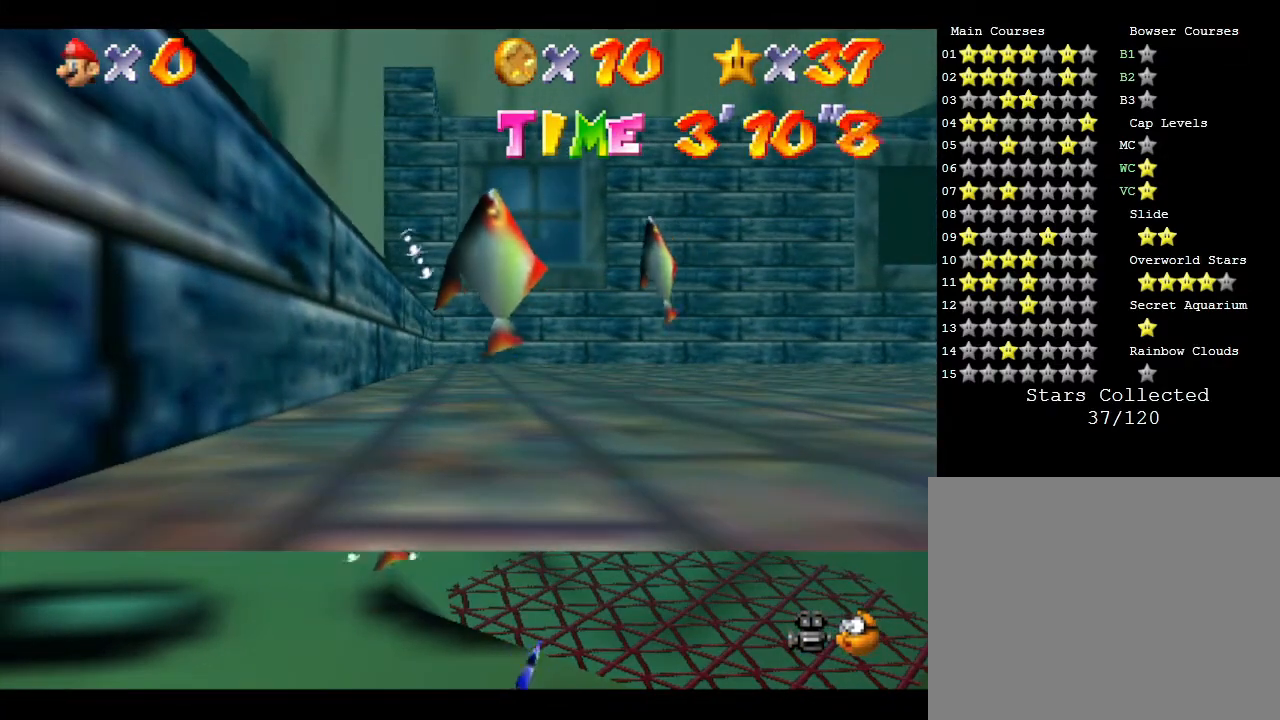
{"buttons": [], "left_stick": "down", "events": [[283, "A", "down"], [300, "left_stick", "right"], [400, "left_stick", "down"], [467, "A", "up"]]}
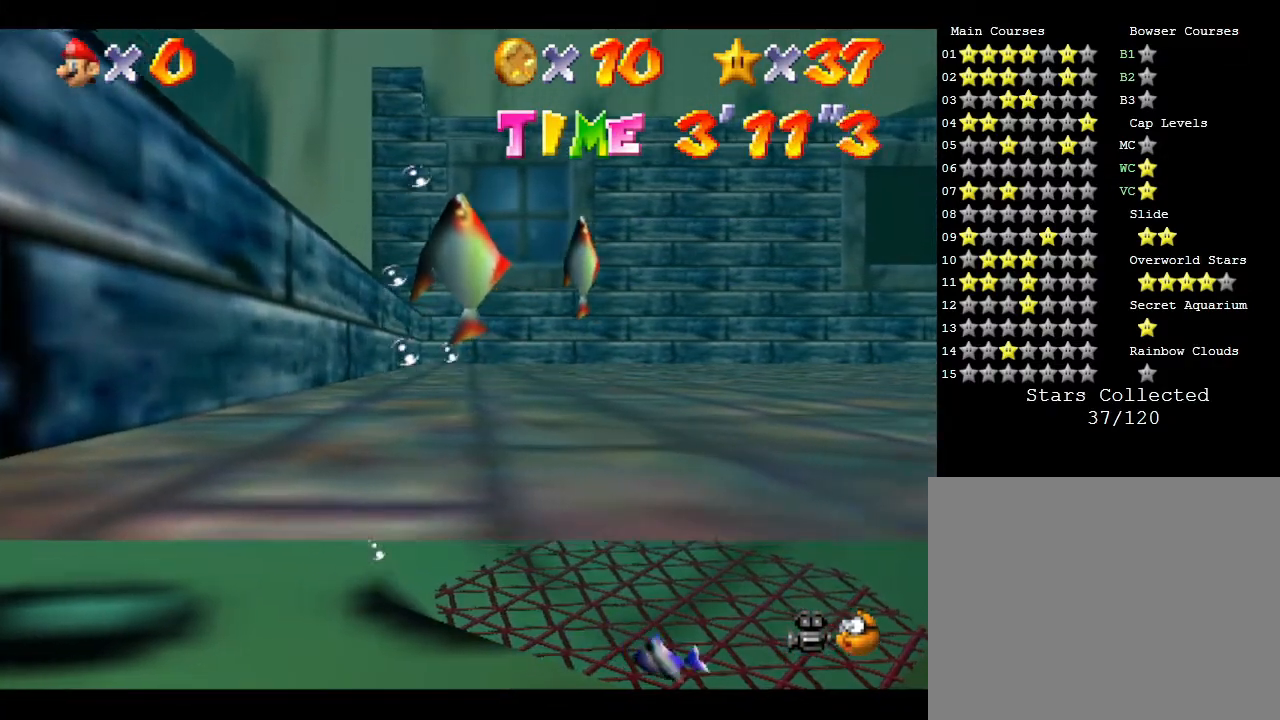
{"buttons": ["A"], "left_stick": "down", "events": [[367, "A", "down"]]}
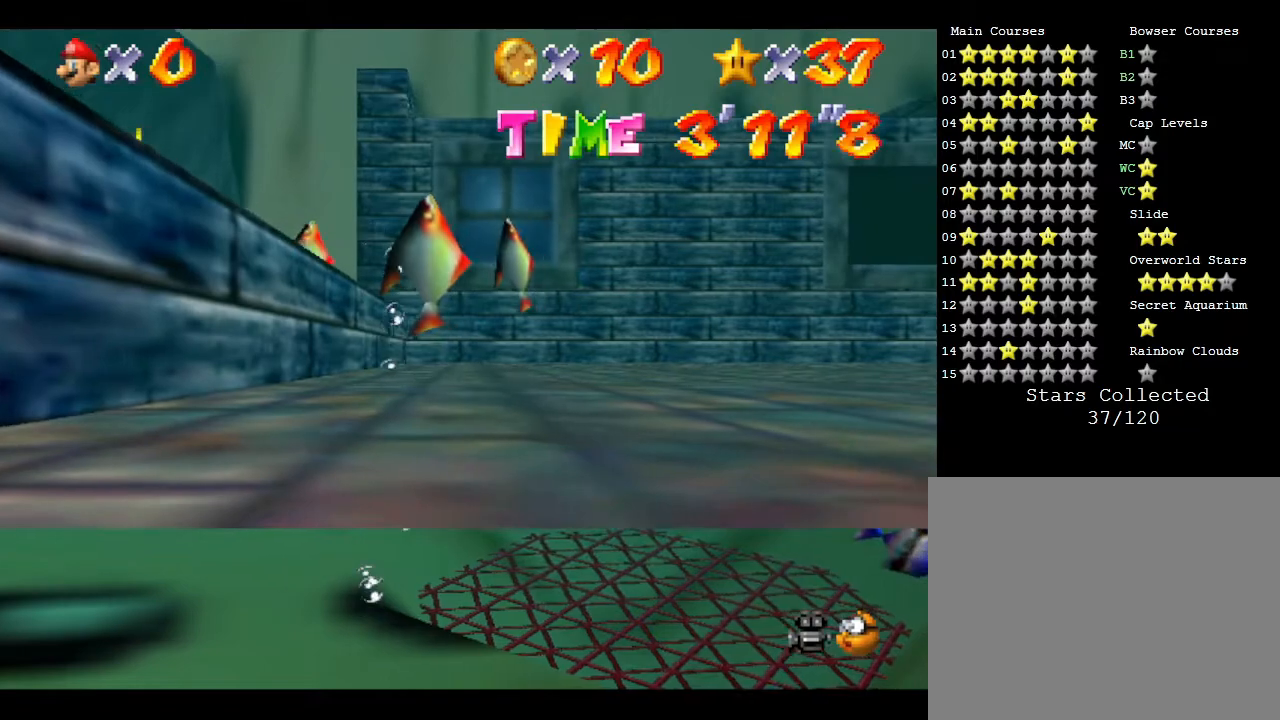
{"buttons": [], "left_stick": "down", "events": [[233, "A", "up"]]}
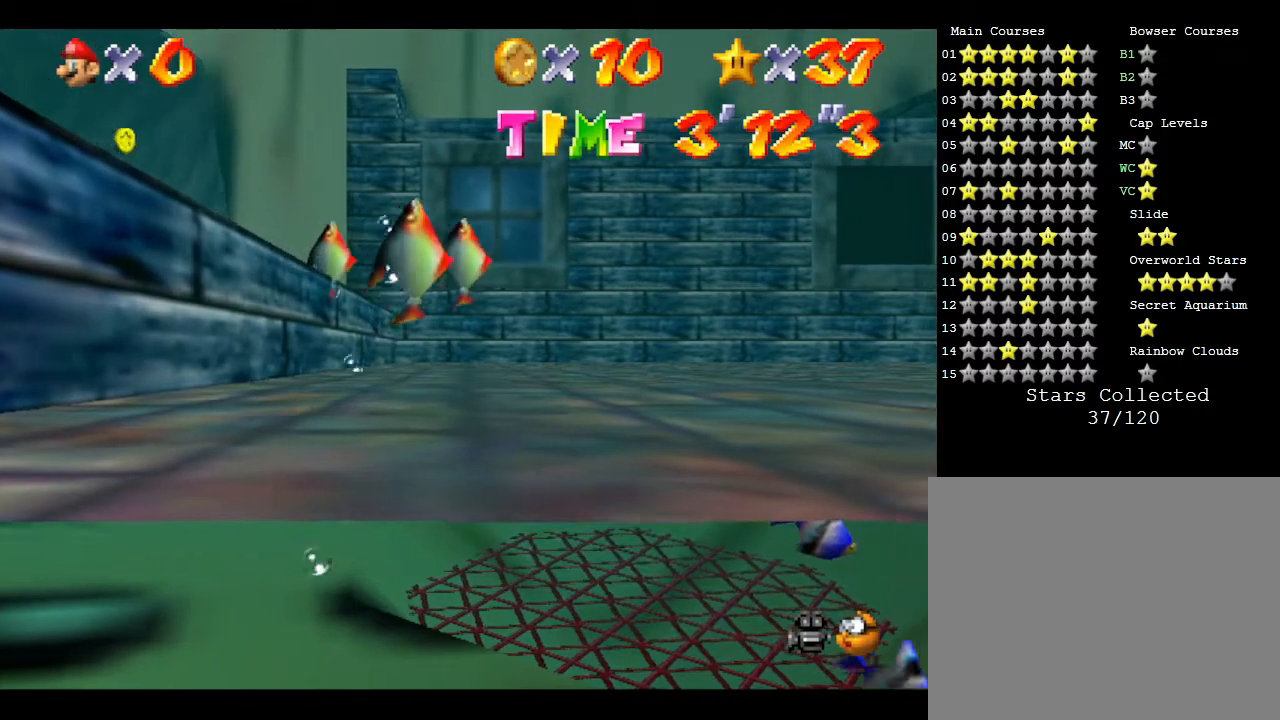
{"buttons": [], "left_stick": "down-right", "events": [[100, "A", "down"], [450, "A", "up"], [500, "left_stick", "down-right"]]}
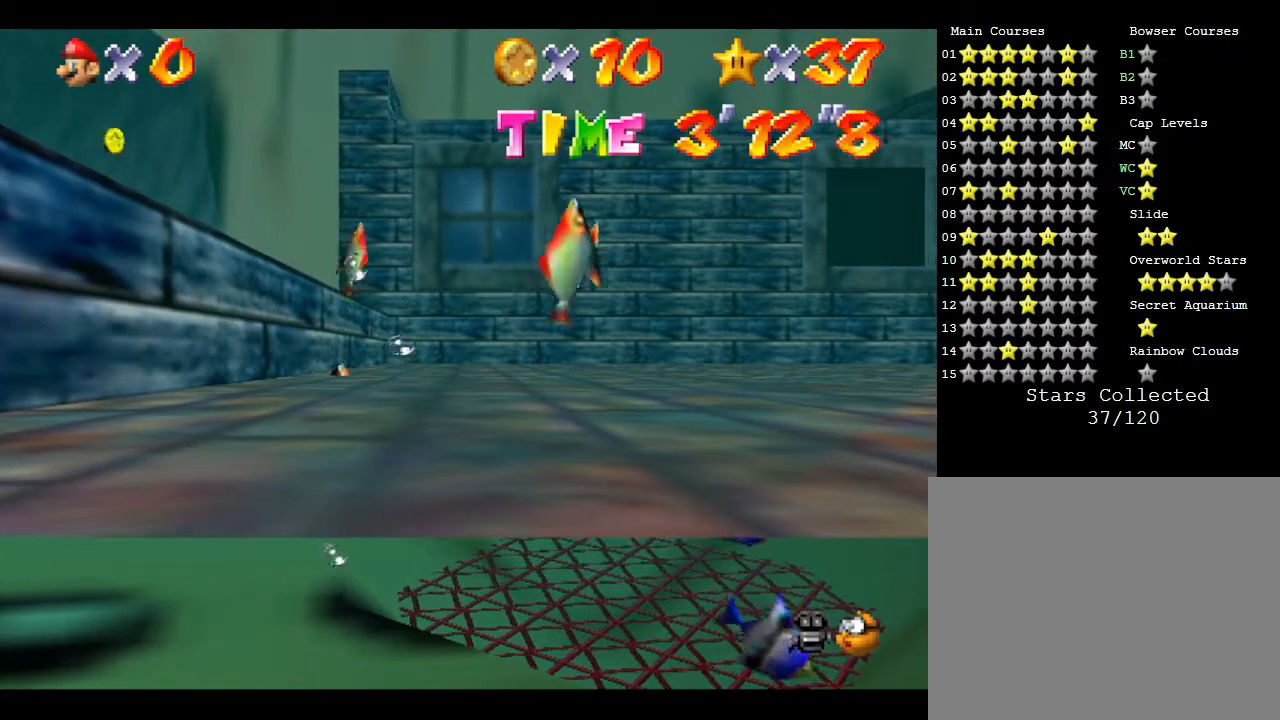
{"buttons": [], "left_stick": "up-right", "events": [[33, "left_stick", "right"], [367, "left_stick", "up-right"]]}
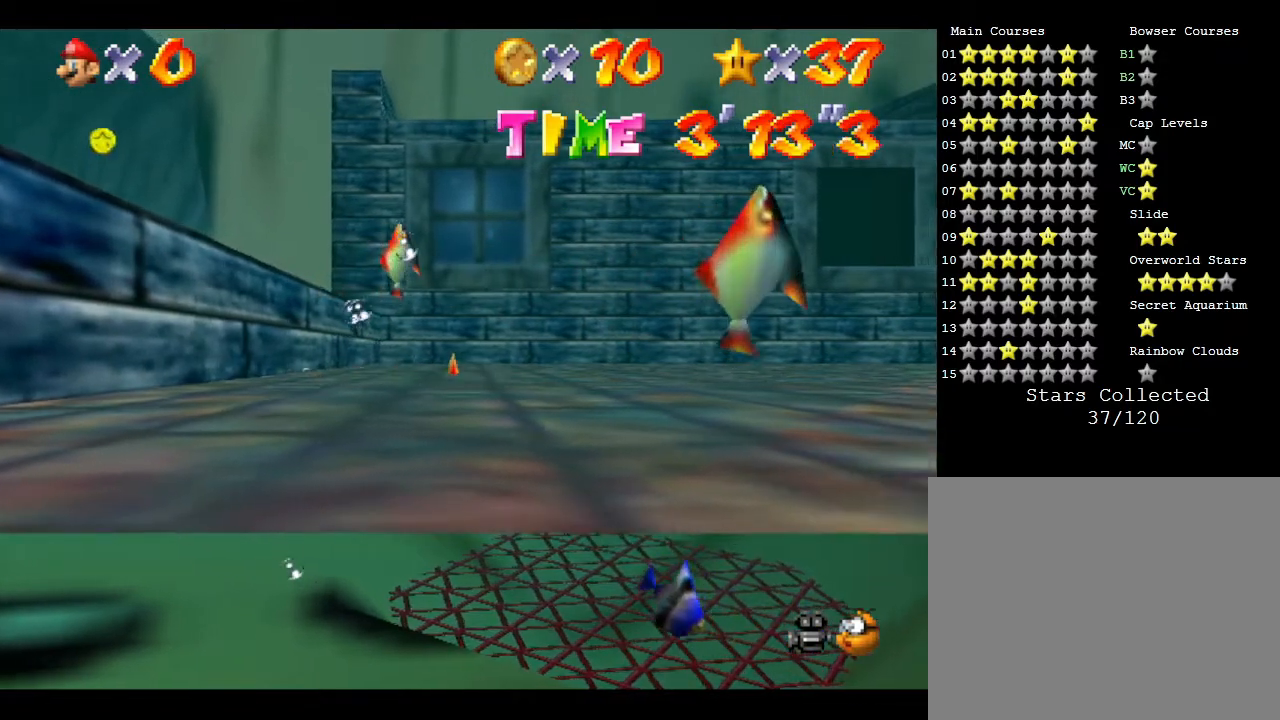
{"buttons": [], "left_stick": "down-right", "events": [[50, "left_stick", "up"], [300, "left_stick", "right"], [433, "left_stick", "down-right"]]}
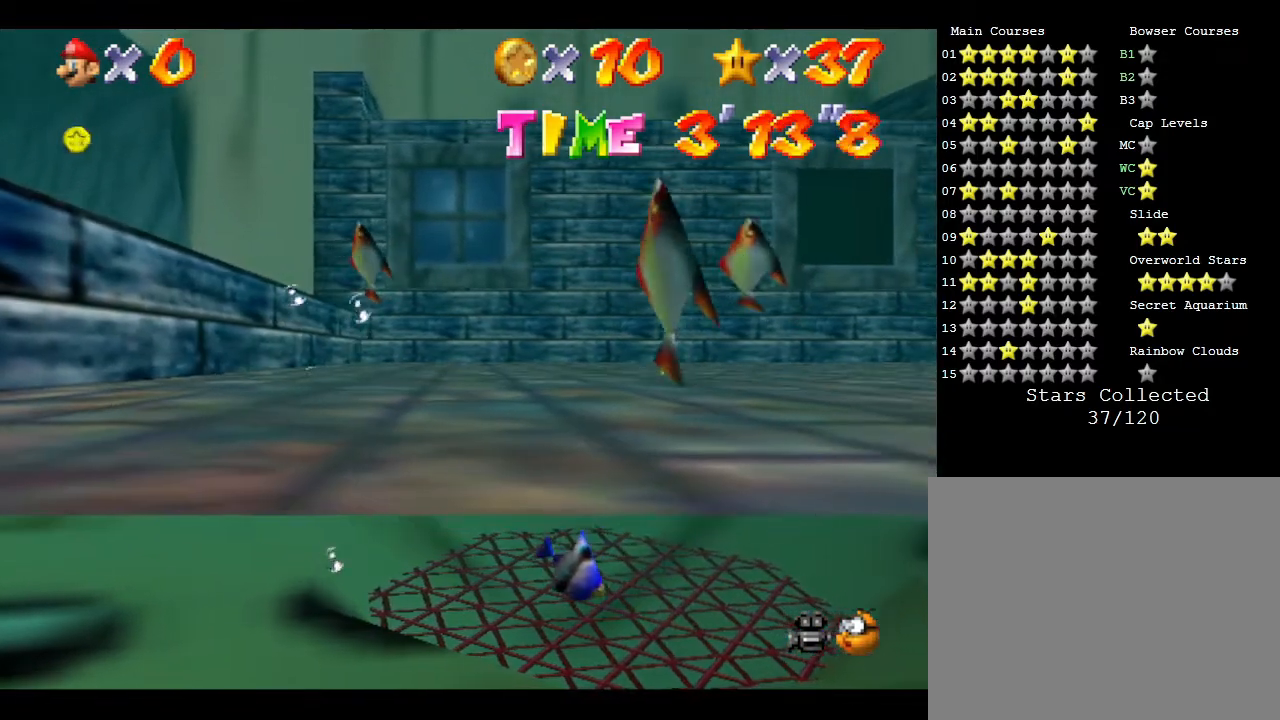
{"buttons": [], "left_stick": "down-right", "events": []}